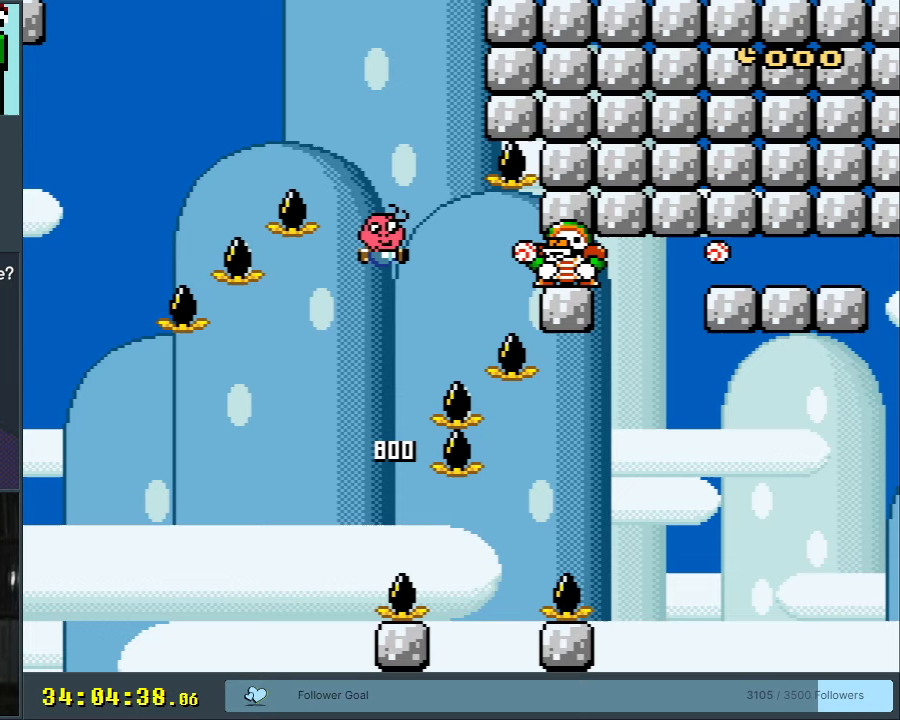
Gameplay with a controller (Nintendo layout); each line is a JSON object with the inputs held at the frame after it. "events" lists button and stick changes between this image and that frame as [ms after this image, input, new state], when the widget could be followed in between. Not read: L3 R3.
{"buttons": [], "events": [[350, "Y", "up"], [417, "B", "up"]]}
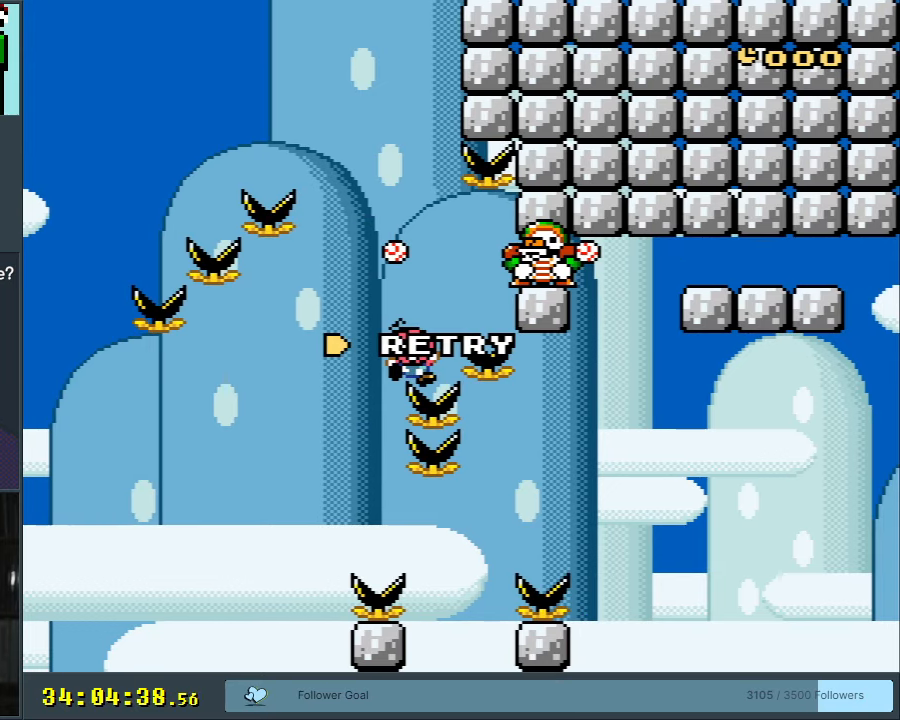
{"buttons": [], "events": []}
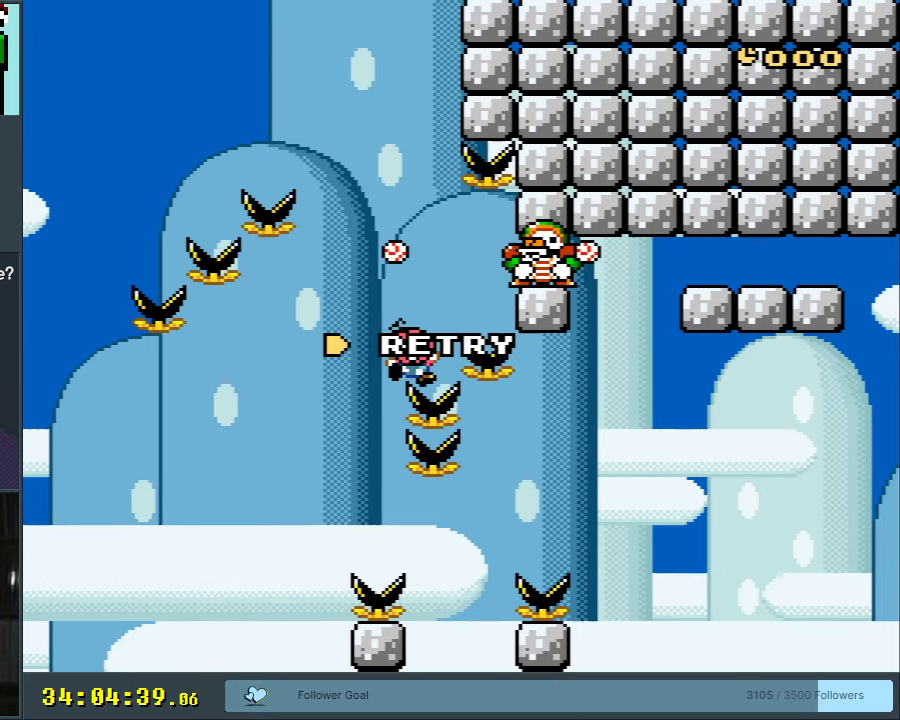
{"buttons": ["B", "Y", "DPAD_RIGHT"], "events": [[500, "B", "down"], [500, "DPAD_RIGHT", "down"], [500, "Y", "down"]]}
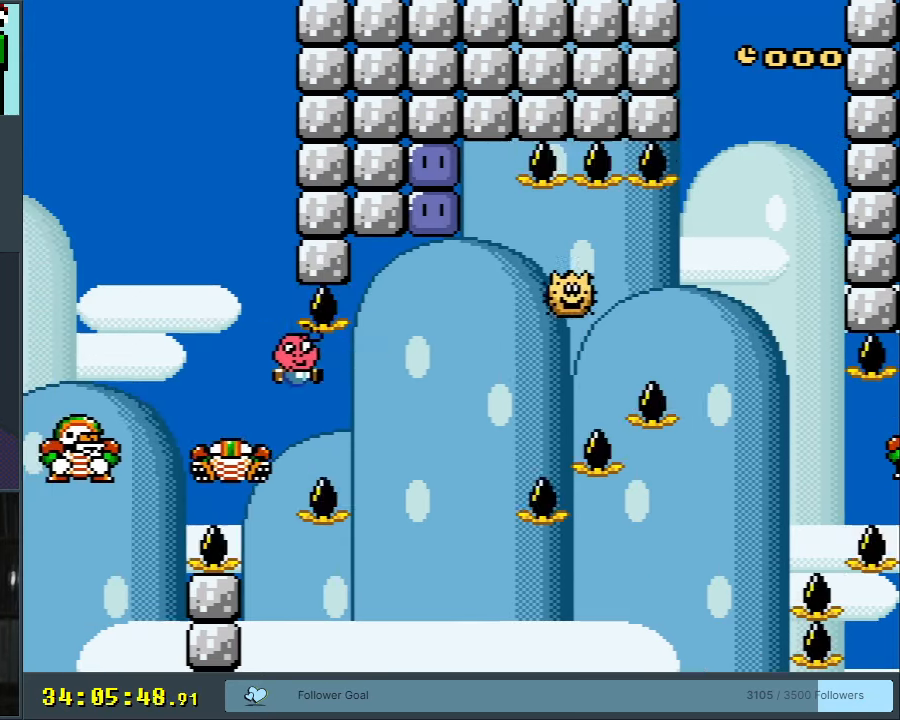
{"buttons": ["B", "Y", "DPAD_LEFT"], "events": [[267, "DPAD_RIGHT", "up"], [400, "DPAD_LEFT", "down"]]}
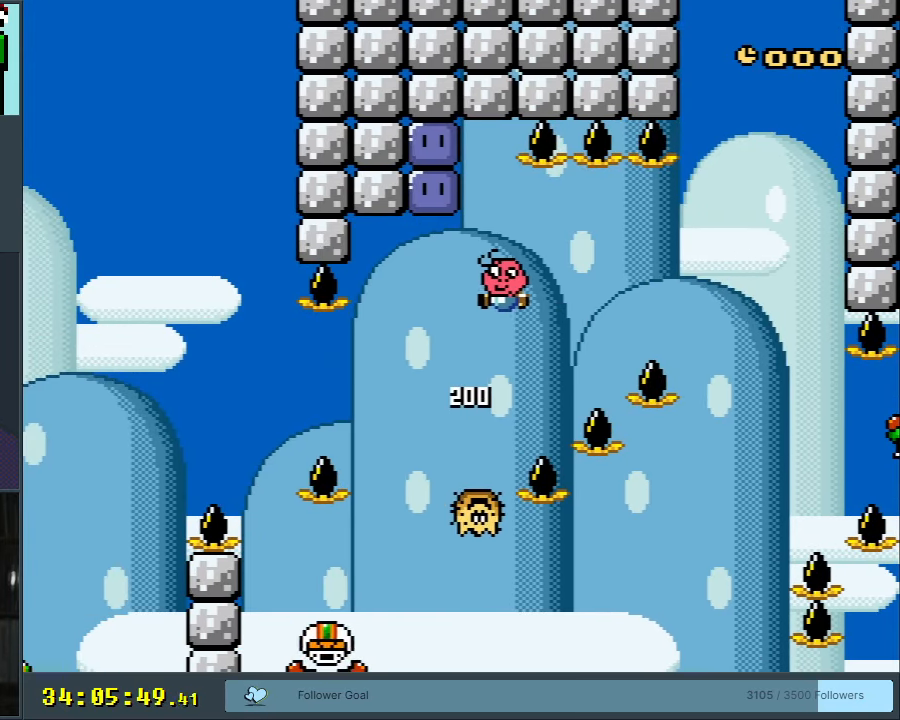
{"buttons": ["Y"], "events": [[233, "Y", "up"], [317, "Y", "down"], [433, "DPAD_LEFT", "up"], [500, "B", "up"]]}
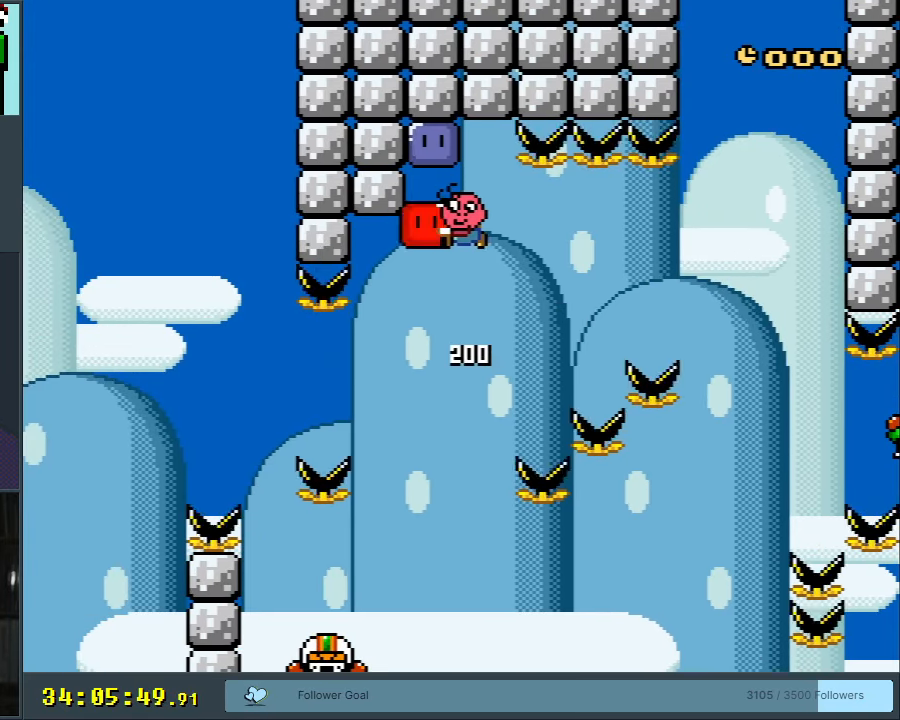
{"buttons": ["Y", "DPAD_RIGHT"], "events": [[200, "DPAD_LEFT", "down"], [233, "B", "down"], [367, "B", "up"], [367, "DPAD_LEFT", "up"], [467, "DPAD_RIGHT", "down"]]}
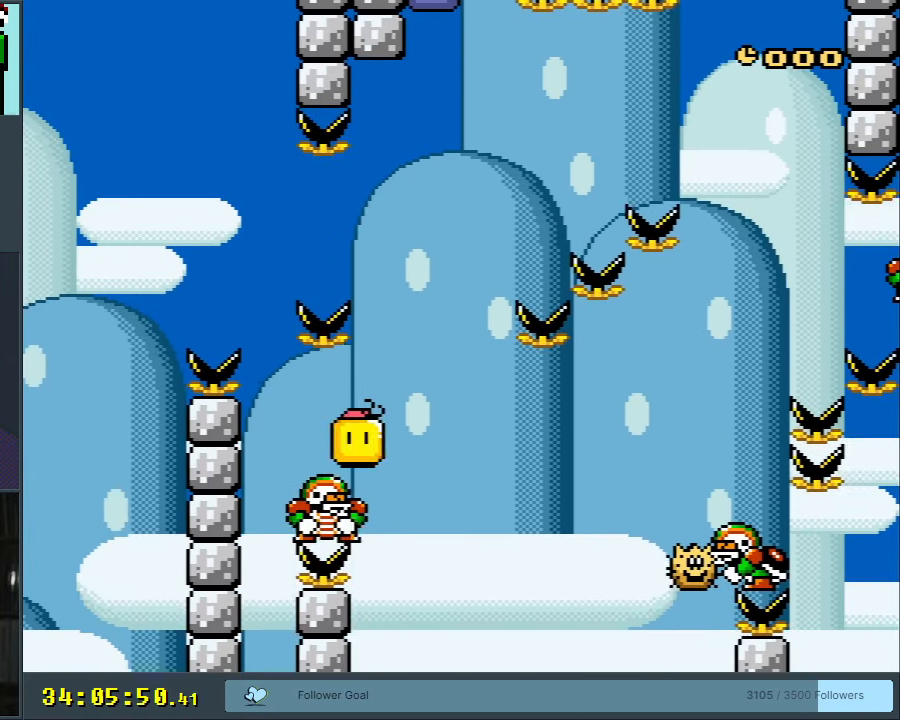
{"buttons": ["B", "Y", "DPAD_RIGHT"], "events": [[117, "B", "down"]]}
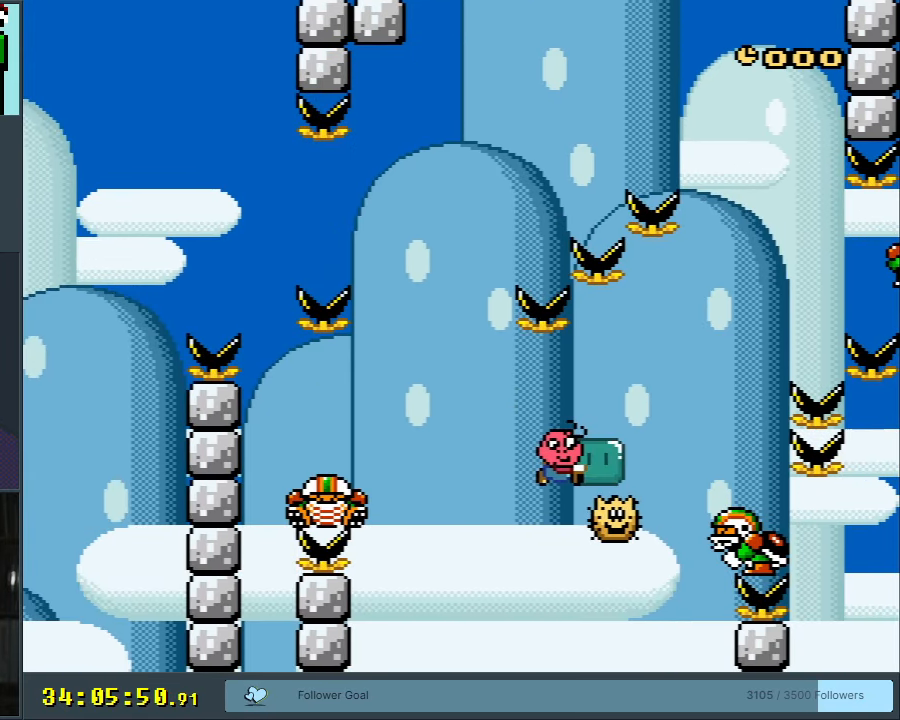
{"buttons": ["B", "Y", "DPAD_RIGHT"], "events": []}
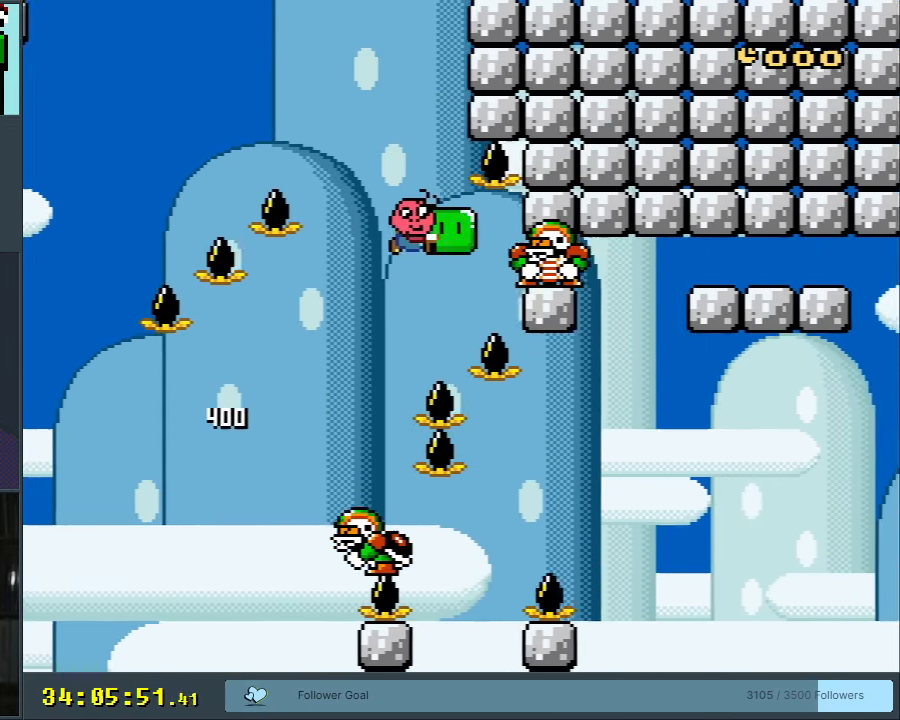
{"buttons": ["B", "Y", "DPAD_RIGHT"], "events": []}
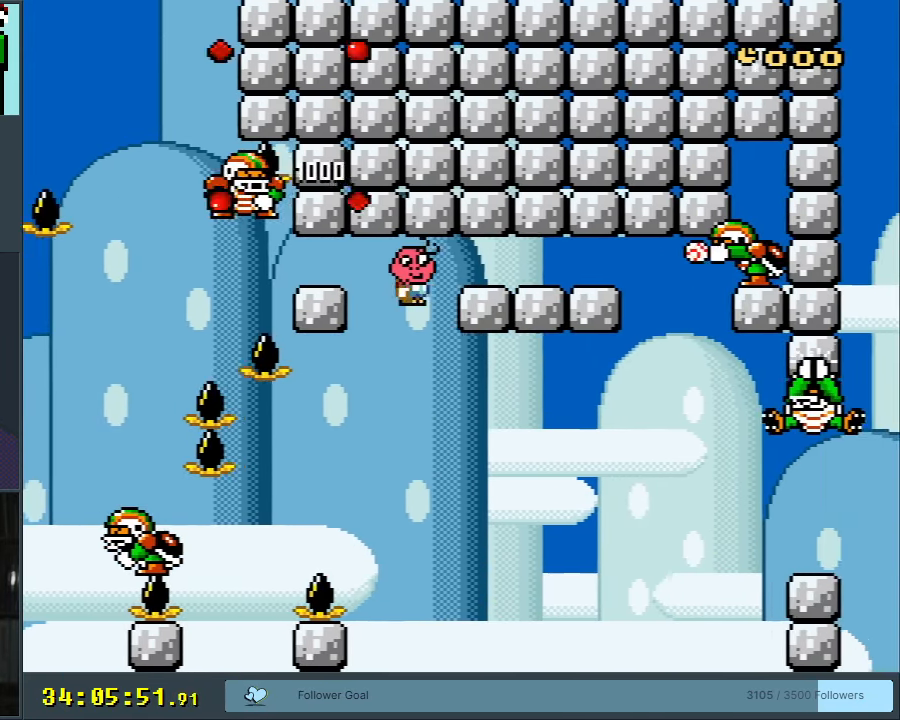
{"buttons": ["B", "Y"], "events": [[33, "DPAD_RIGHT", "up"], [133, "DPAD_LEFT", "down"], [233, "DPAD_LEFT", "up"], [300, "DPAD_RIGHT", "down"], [433, "DPAD_RIGHT", "up"]]}
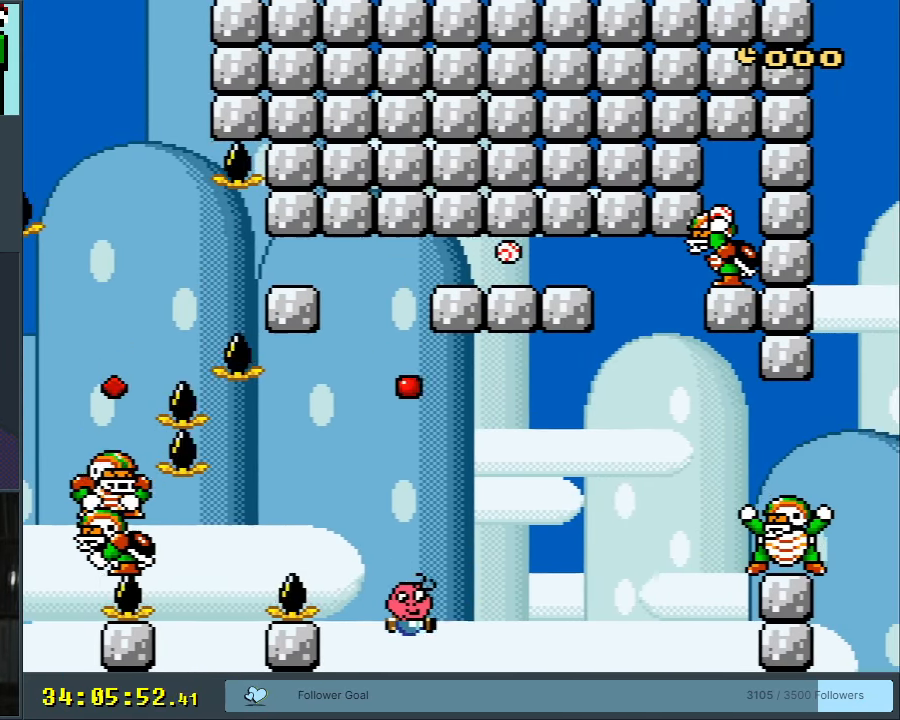
{"buttons": [], "events": [[217, "B", "up"], [267, "Y", "up"]]}
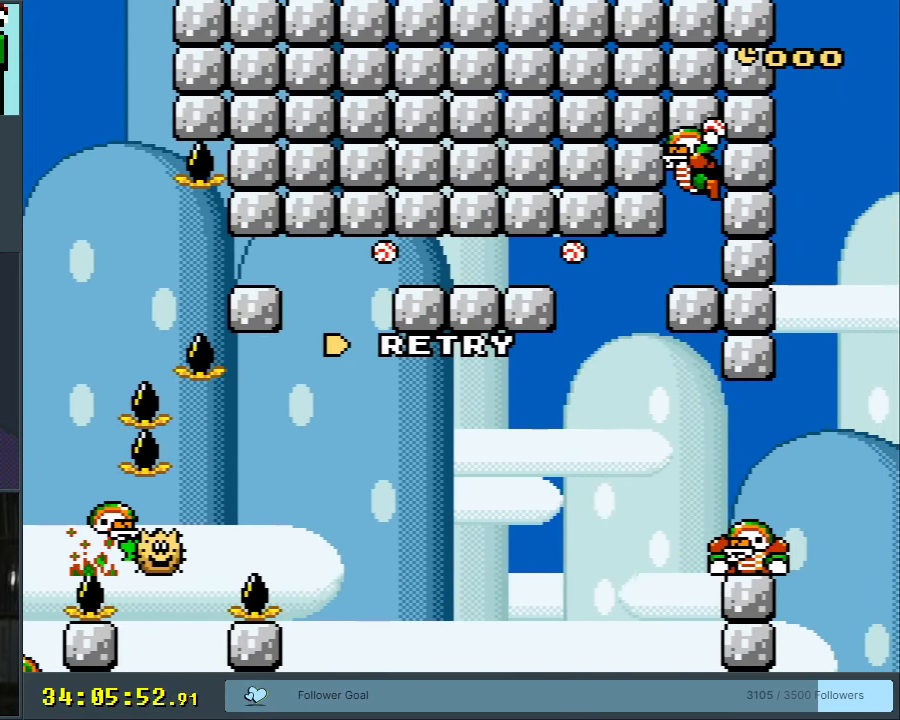
{"buttons": [], "events": []}
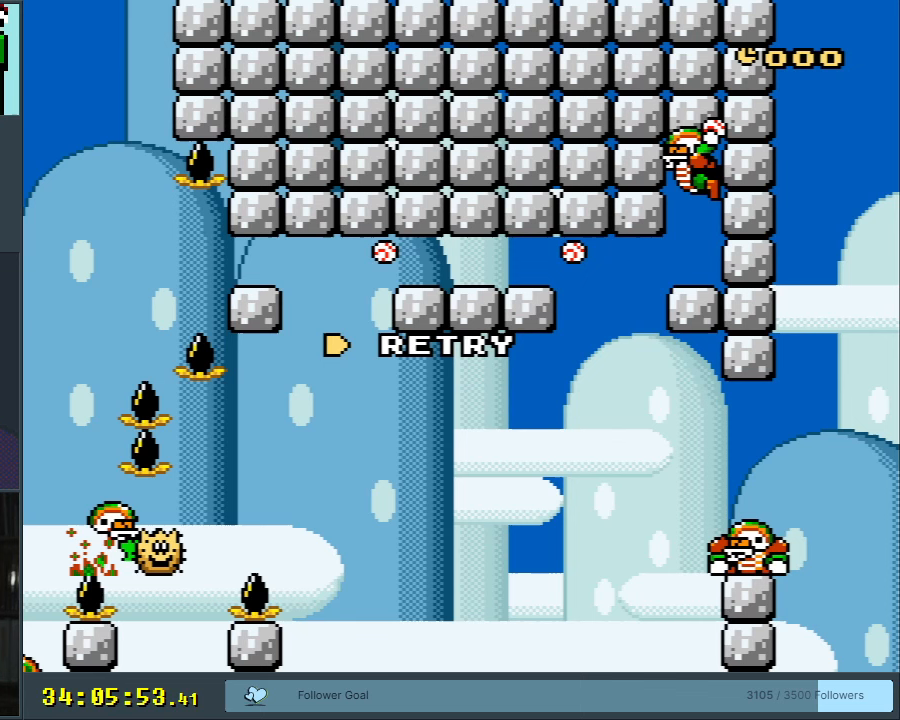
{"buttons": [], "events": []}
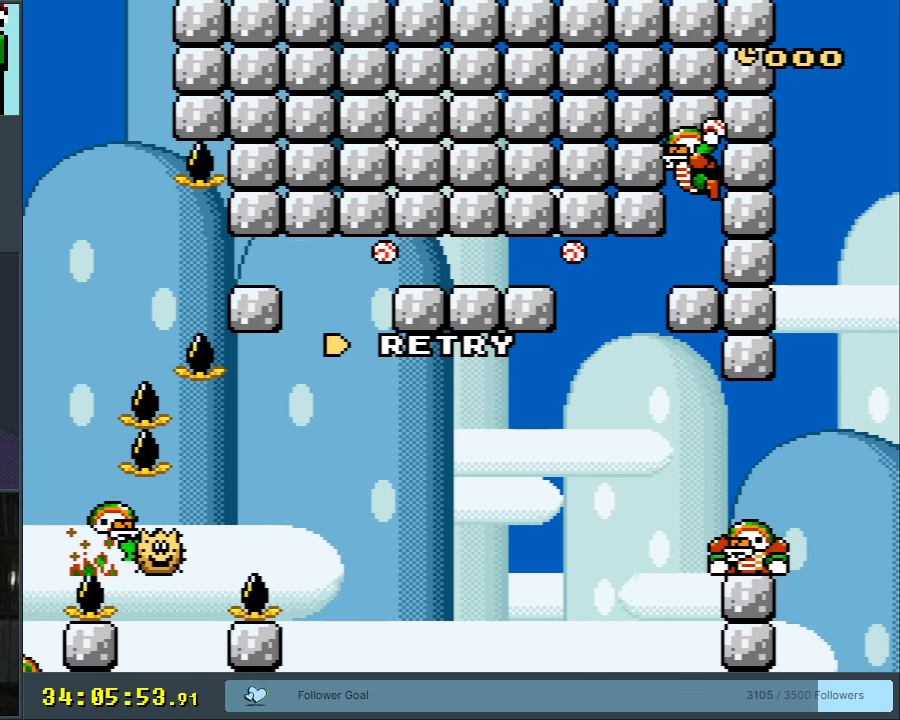
{"buttons": [], "events": []}
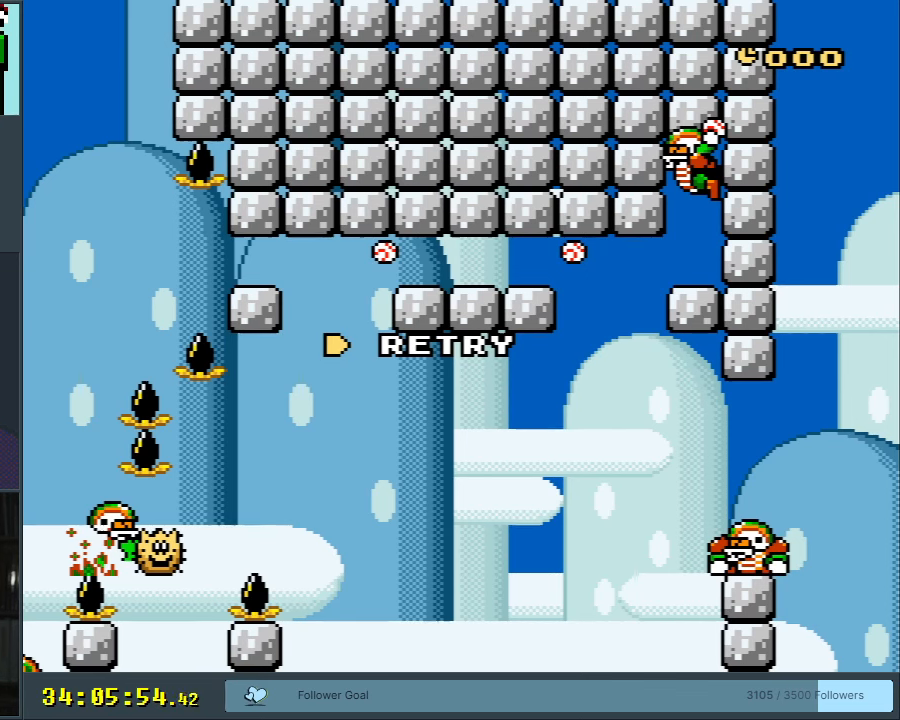
{"buttons": [], "events": []}
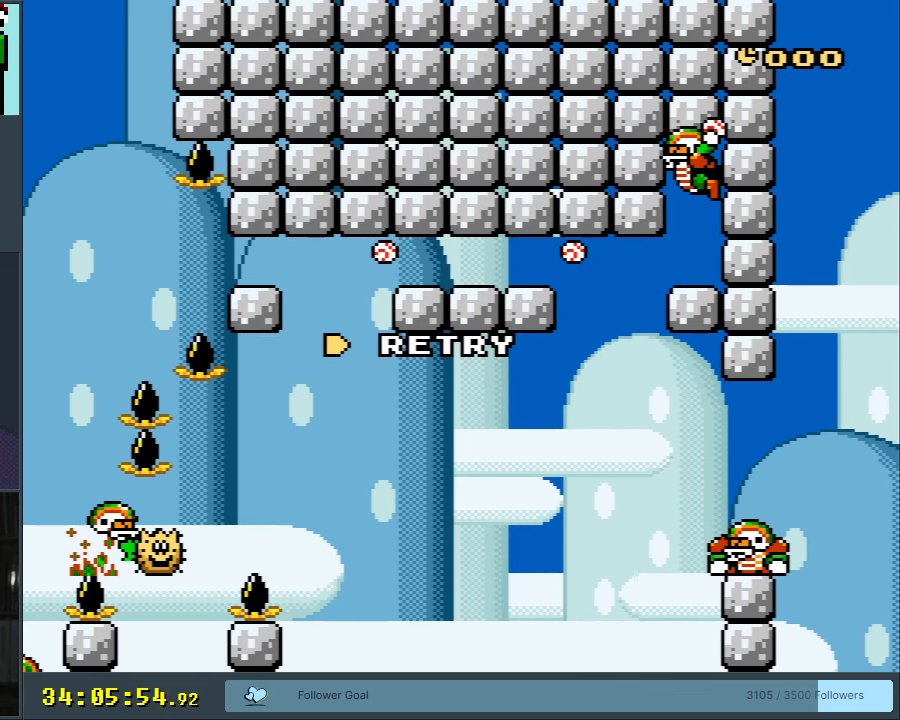
{"buttons": [], "events": []}
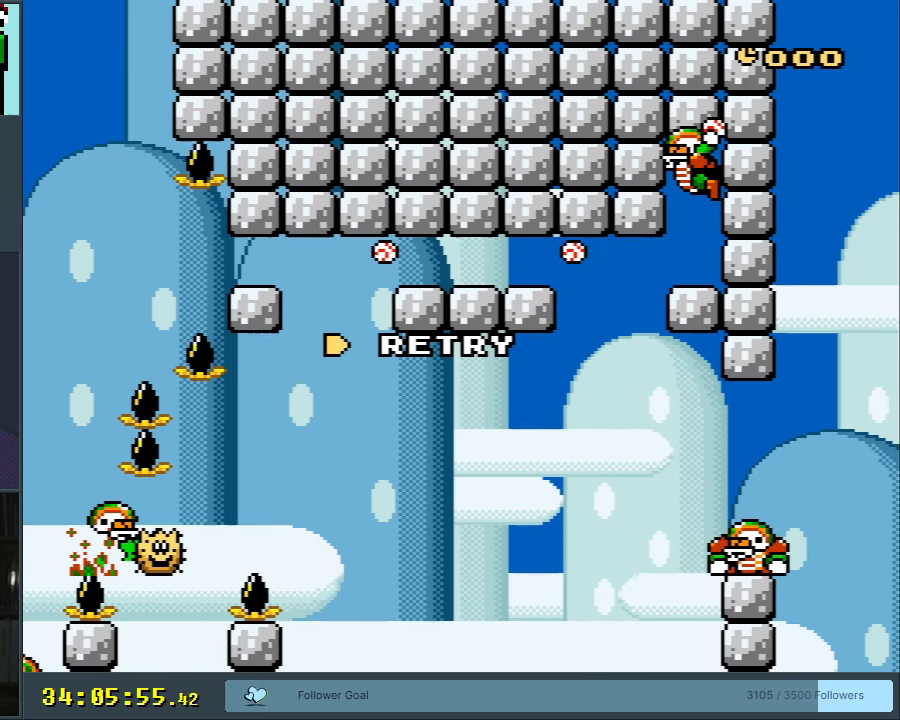
{"buttons": [], "events": []}
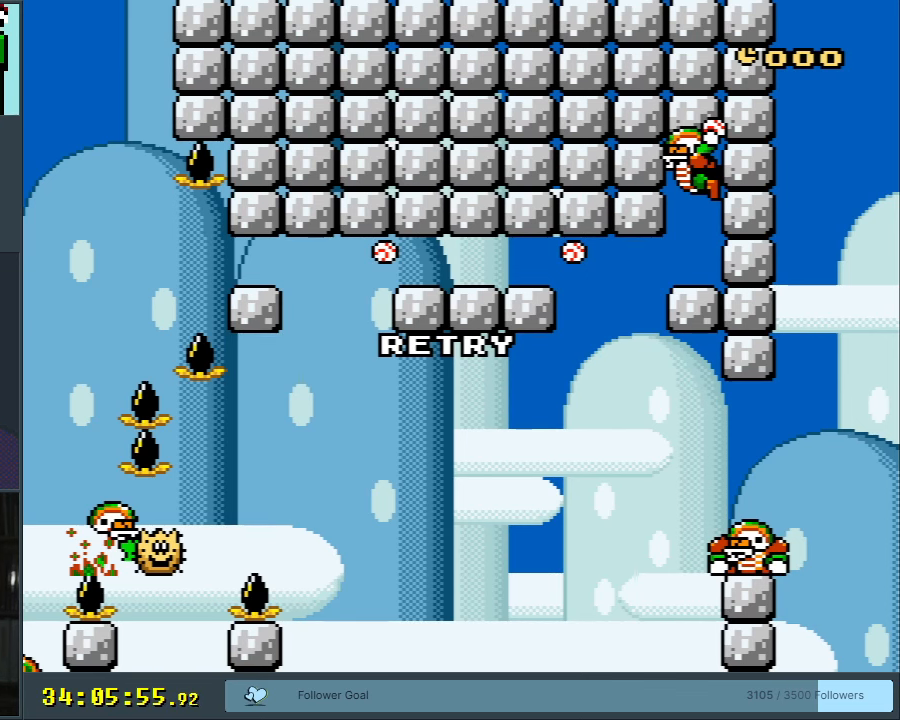
{"buttons": [], "events": []}
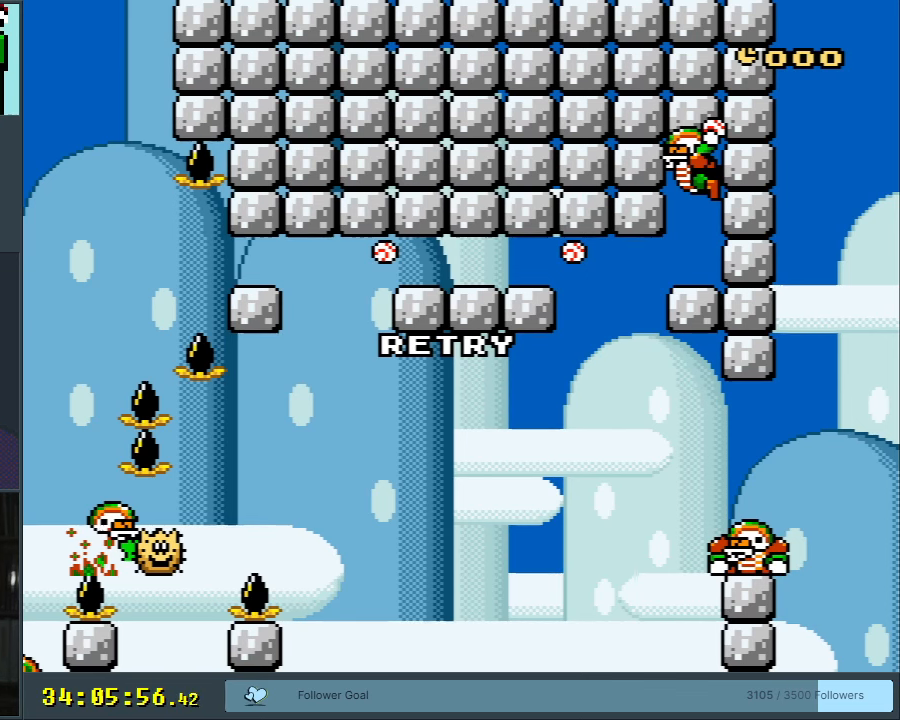
{"buttons": [], "events": []}
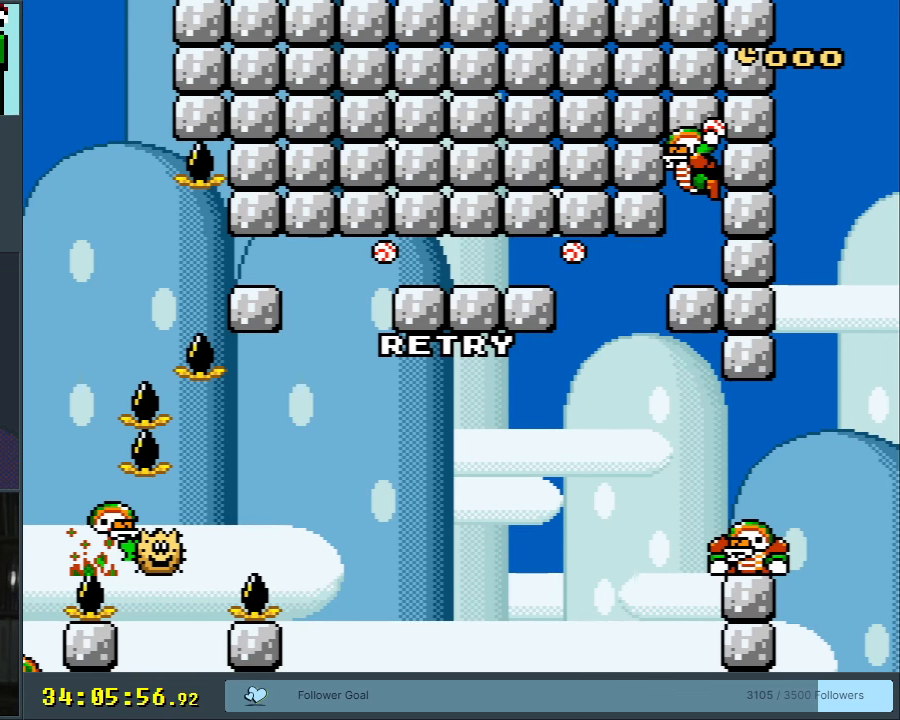
{"buttons": [], "events": []}
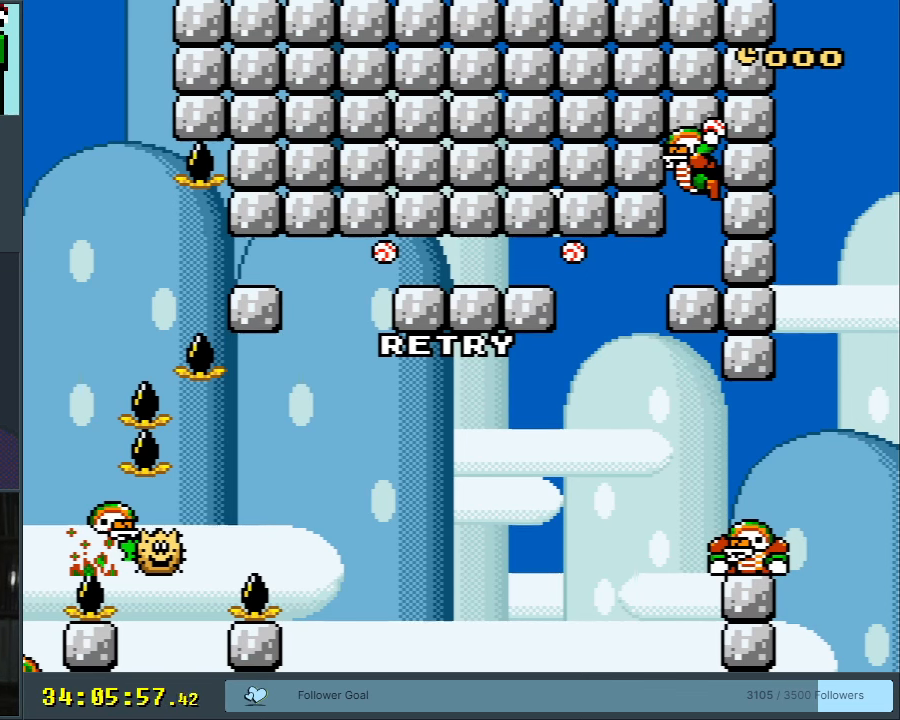
{"buttons": ["B", "Y", "DPAD_LEFT"], "events": [[417, "B", "down"], [417, "DPAD_LEFT", "down"], [417, "Y", "down"]]}
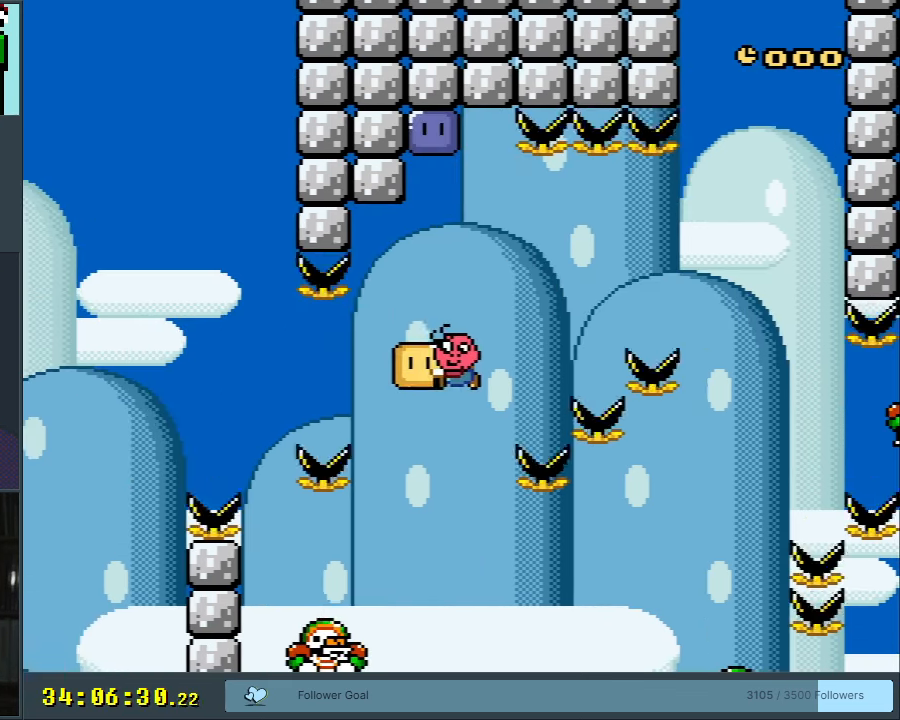
{"buttons": ["B", "Y", "DPAD_RIGHT"], "events": [[217, "DPAD_LEFT", "up"], [250, "B", "up"], [300, "DPAD_RIGHT", "down"], [367, "B", "down"]]}
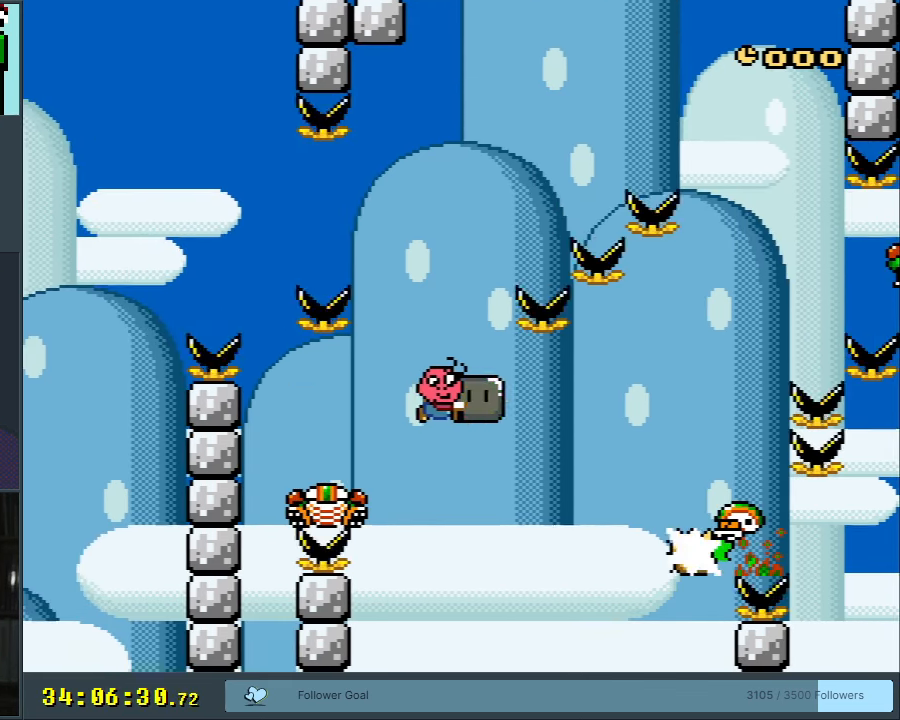
{"buttons": ["B", "Y", "DPAD_RIGHT"], "events": []}
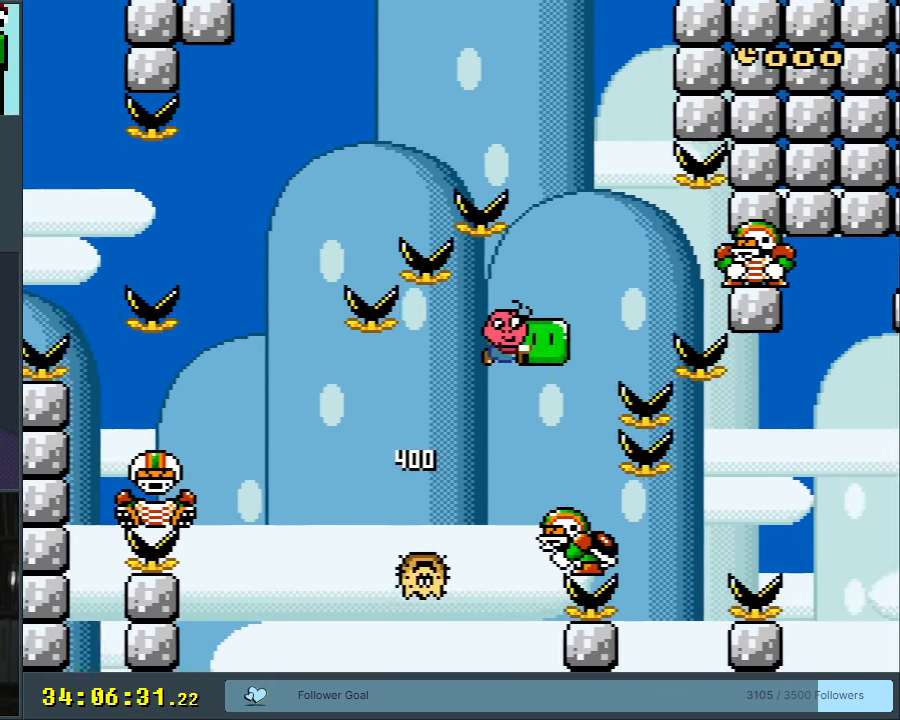
{"buttons": ["B", "Y", "DPAD_RIGHT"], "events": []}
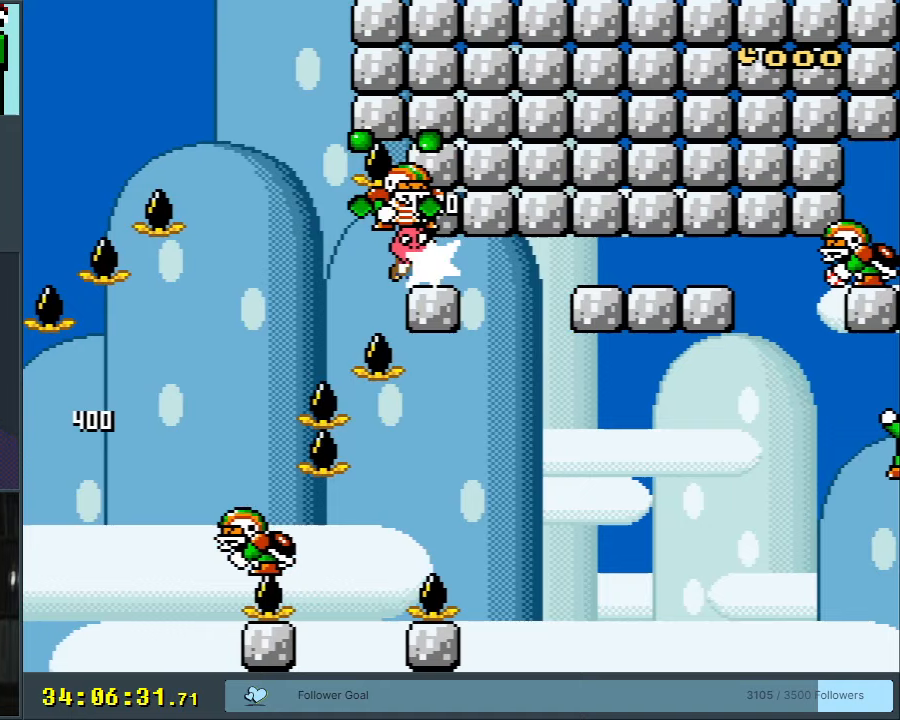
{"buttons": ["B", "Y"], "events": [[33, "DPAD_LEFT", "down"], [33, "DPAD_RIGHT", "up"], [267, "DPAD_LEFT", "up"]]}
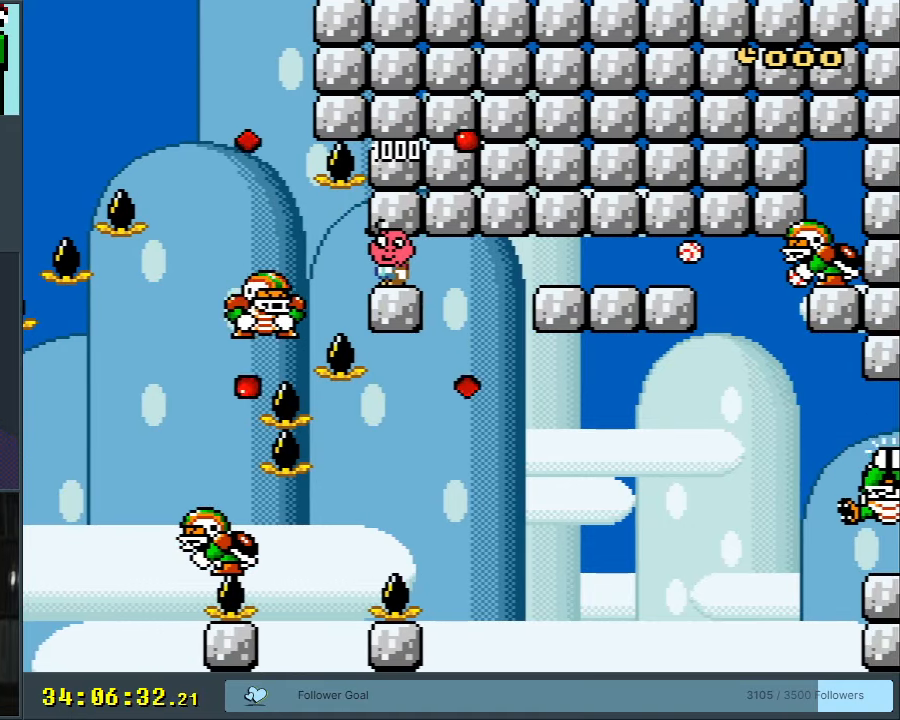
{"buttons": ["B", "Y", "DPAD_RIGHT"], "events": [[367, "DPAD_RIGHT", "down"]]}
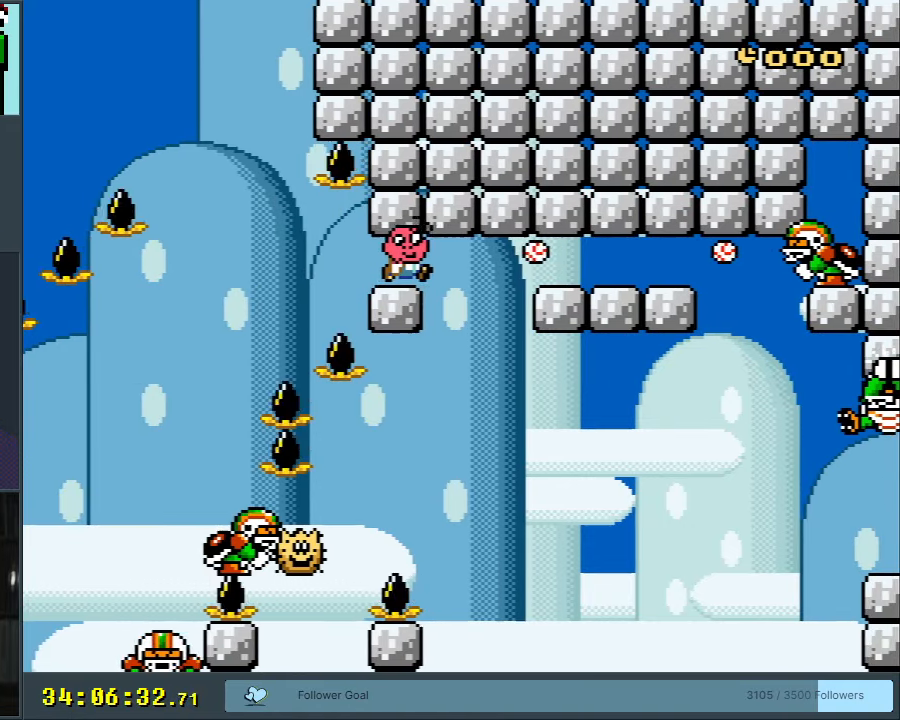
{"buttons": ["B", "Y"], "events": [[133, "DPAD_RIGHT", "up"], [150, "DPAD_LEFT", "down"], [267, "DPAD_LEFT", "up"]]}
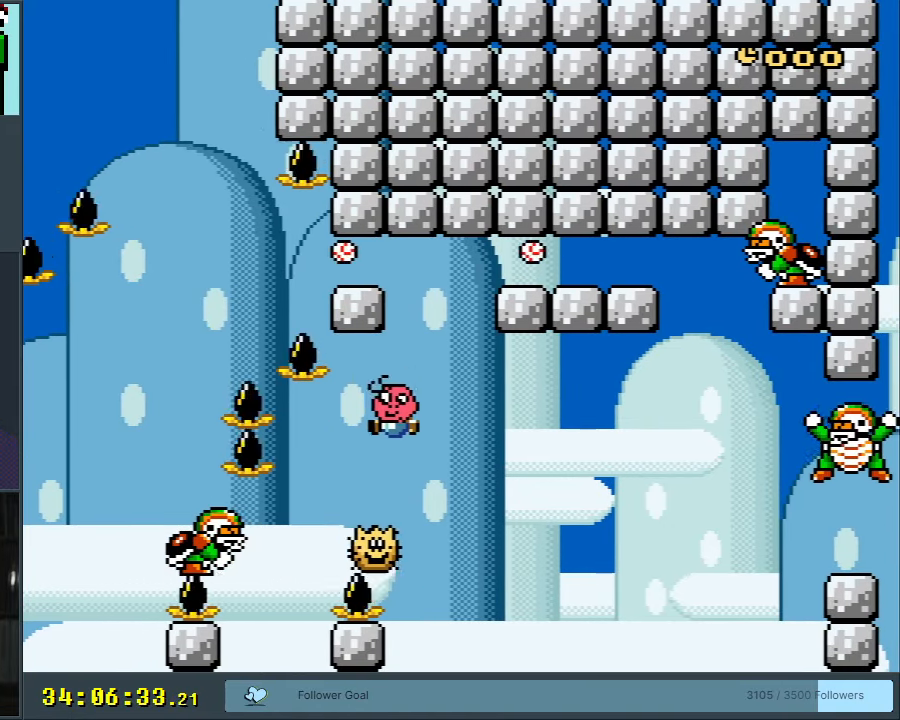
{"buttons": ["B", "Y", "DPAD_RIGHT"], "events": [[67, "DPAD_RIGHT", "down"], [200, "DPAD_RIGHT", "up"], [333, "DPAD_RIGHT", "down"]]}
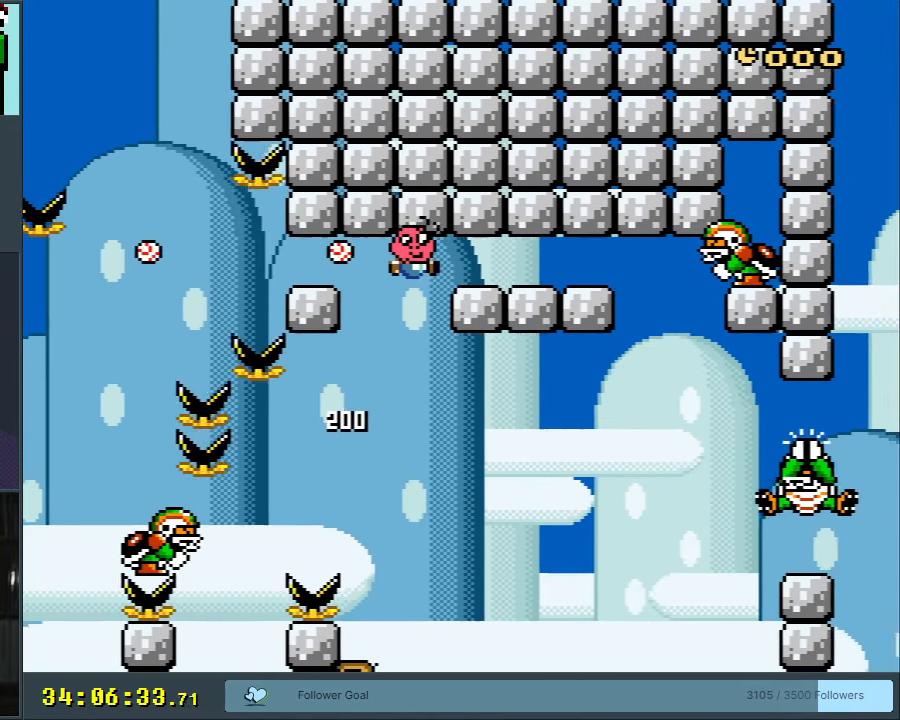
{"buttons": ["B", "Y"], "events": [[100, "DPAD_RIGHT", "up"], [317, "DPAD_LEFT", "down"], [433, "DPAD_LEFT", "up"]]}